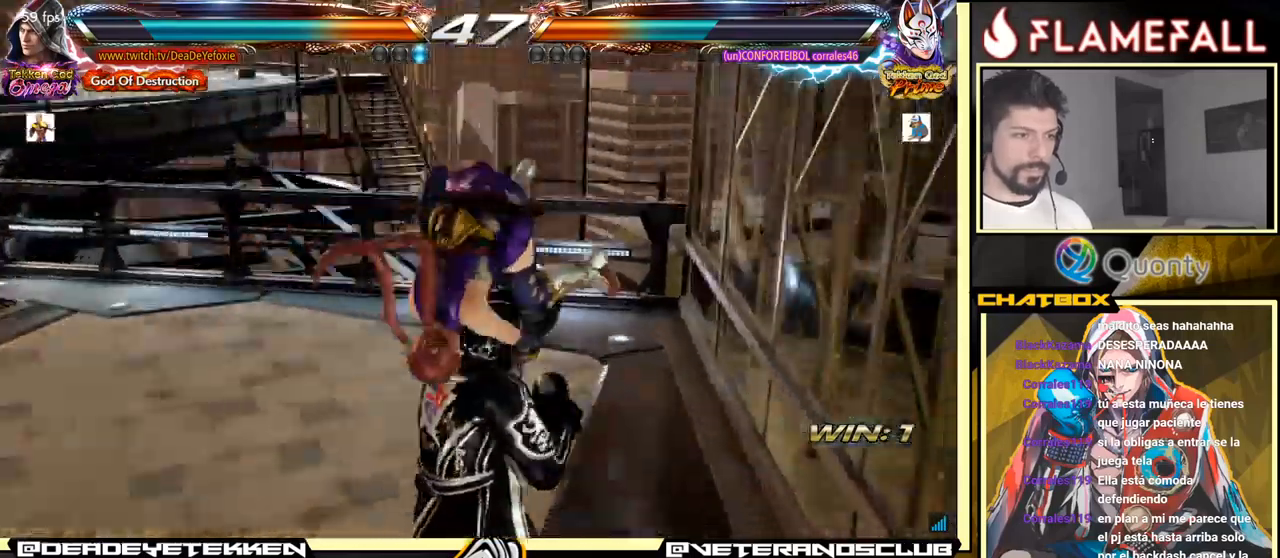
Gameplay with a controller (arcade stick); each line is a JSON object with the inputs held at the frame after it. "events" lists button and stick changes between this image and that frame as [ms after this image, input, new state], when the widget could be followed in between. Not read: L3 R3.
{"buttons": ["X"], "left_stick": "center", "events": [[16, "X", "up"], [50, "X", "down"], [133, "X", "up"], [183, "X", "down"], [250, "X", "up"], [316, "X", "down"], [383, "X", "up"], [466, "X", "down"]]}
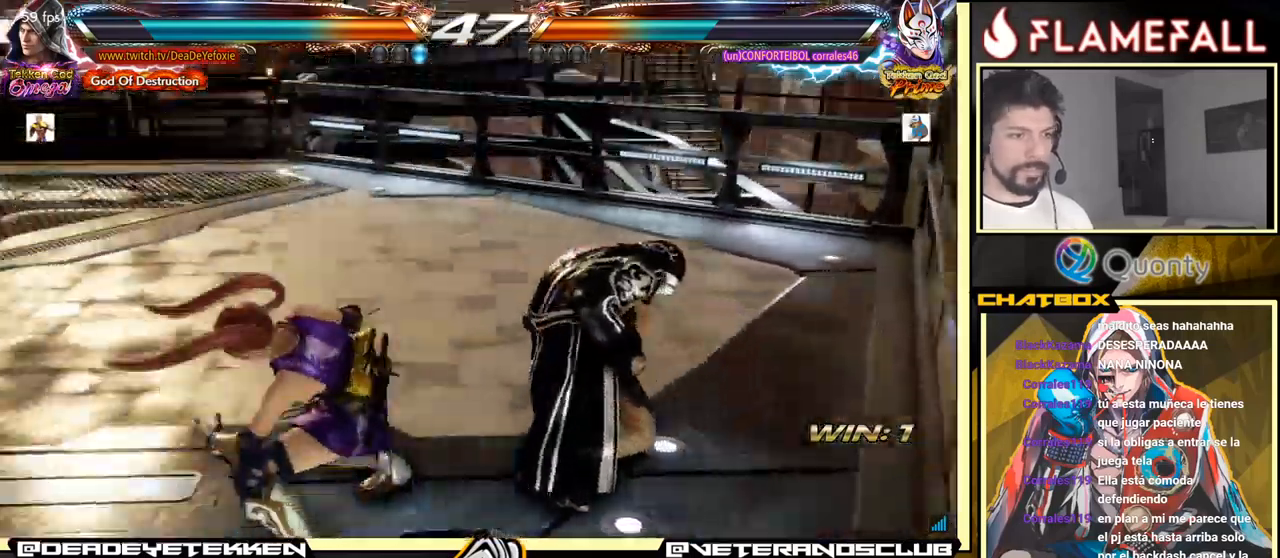
{"buttons": [], "left_stick": "right", "events": [[33, "X", "up"], [300, "left_stick", "right"], [383, "left_stick", "center"], [433, "left_stick", "right"]]}
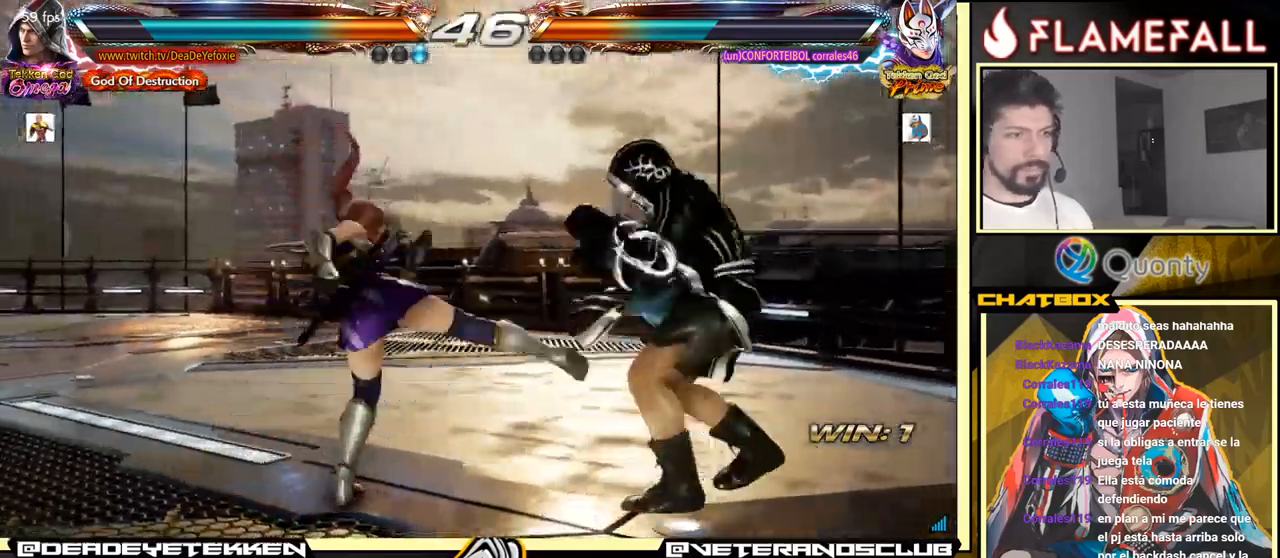
{"buttons": [], "left_stick": "center", "events": [[366, "left_stick", "center"], [450, "left_stick", "right"], [500, "left_stick", "center"]]}
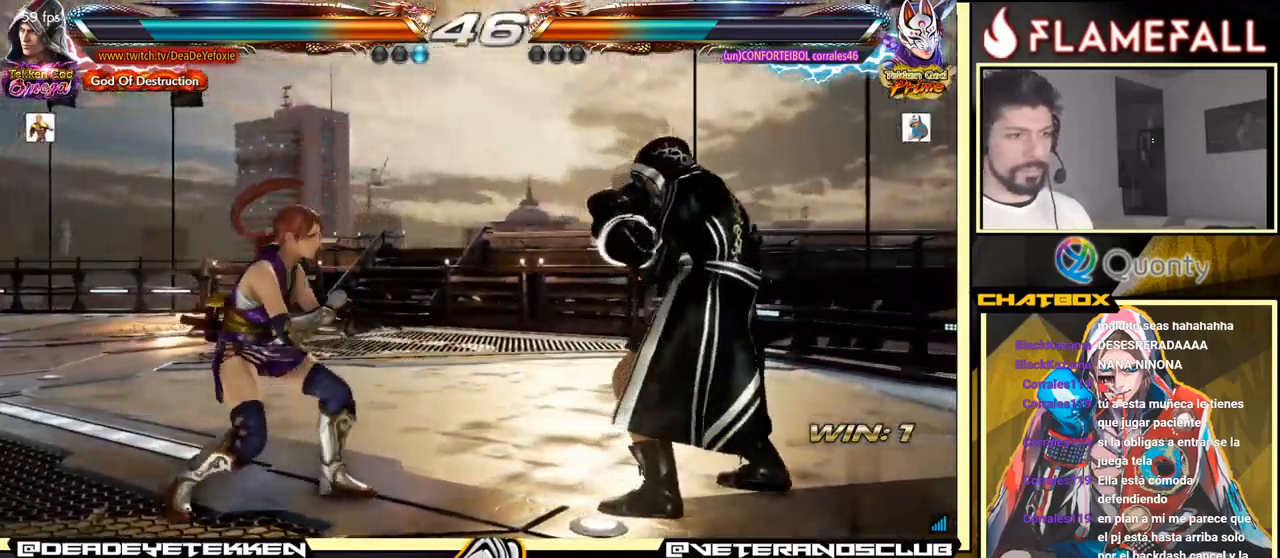
{"buttons": [], "left_stick": "right", "events": [[66, "left_stick", "right"], [233, "left_stick", "up"], [300, "left_stick", "center"], [366, "left_stick", "right"]]}
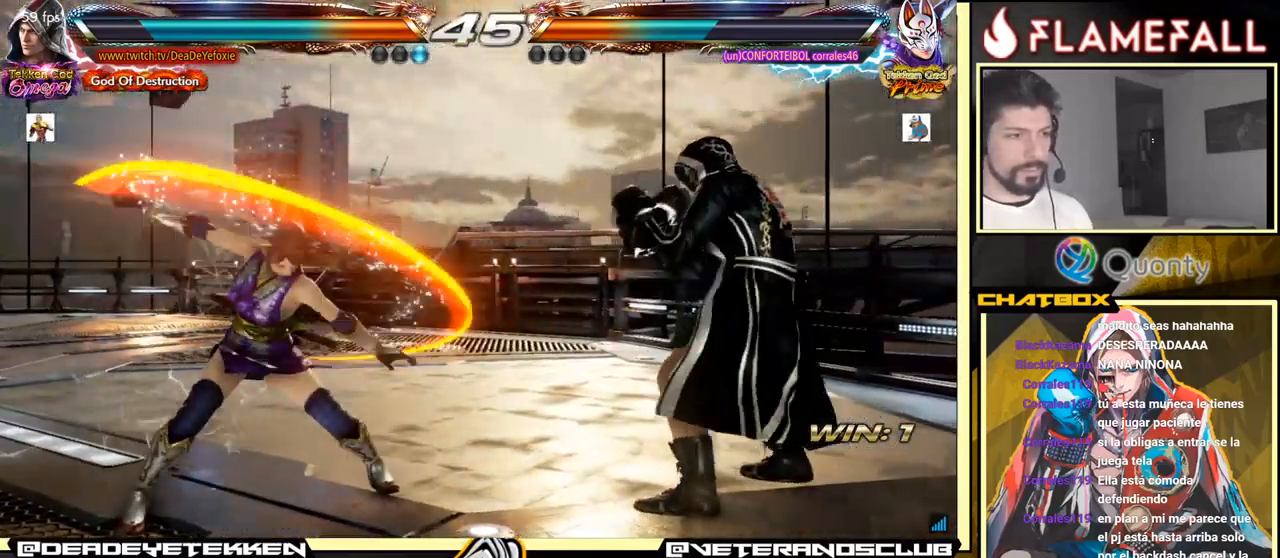
{"buttons": [], "left_stick": "center", "events": [[266, "left_stick", "left"], [333, "left_stick", "center"], [383, "left_stick", "left"], [500, "left_stick", "center"]]}
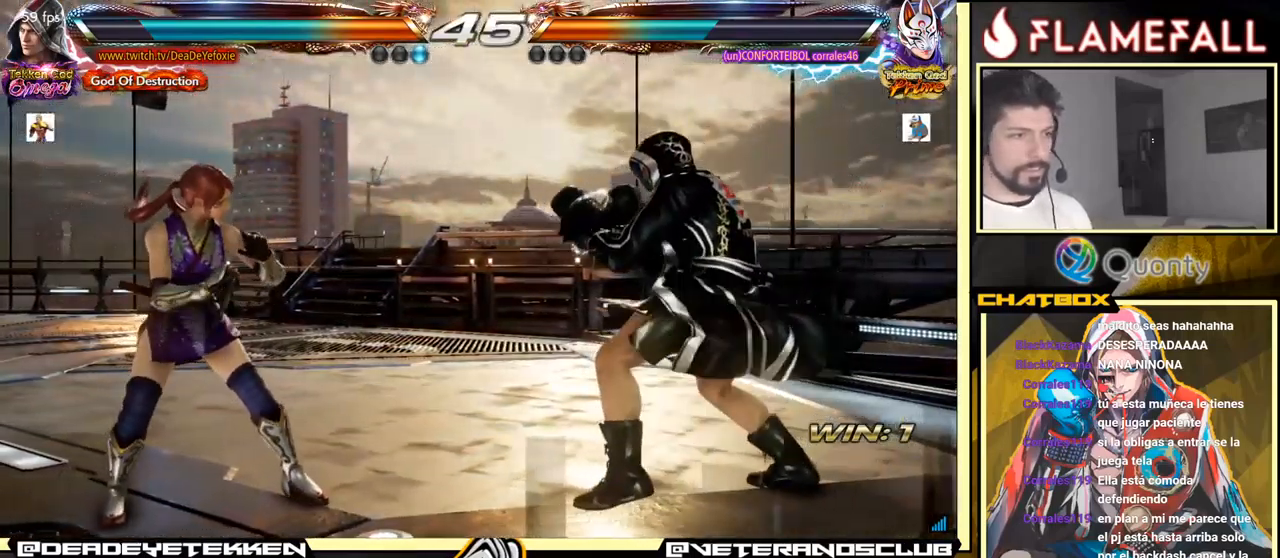
{"buttons": [], "left_stick": "center", "events": [[50, "left_stick", "right"], [400, "left_stick", "center"]]}
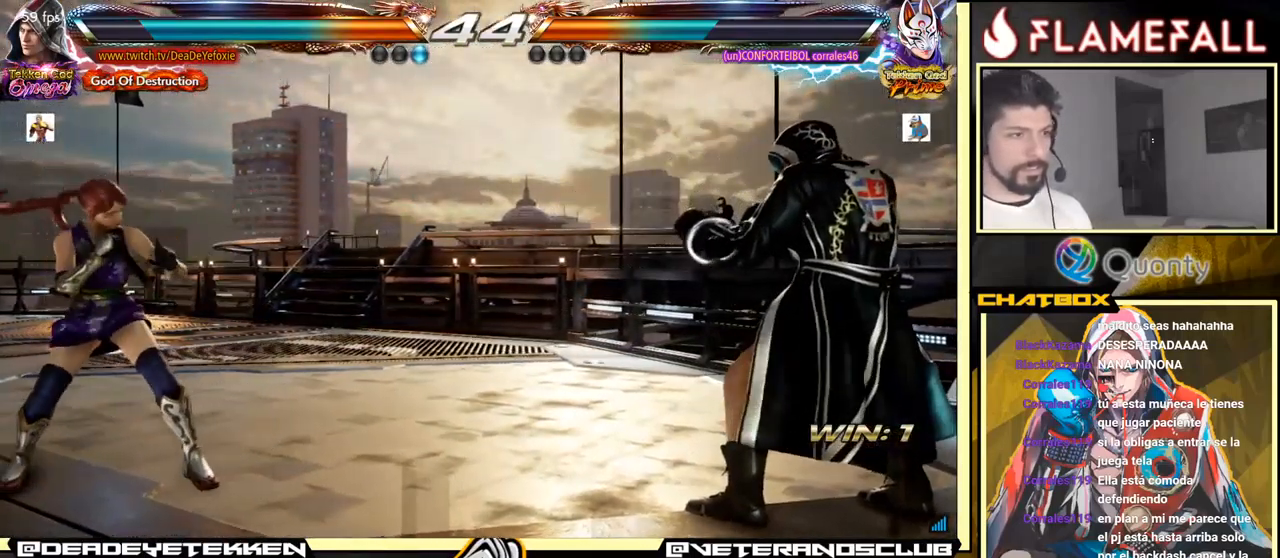
{"buttons": [], "left_stick": "right", "events": [[116, "left_stick", "up"], [183, "left_stick", "center"], [283, "left_stick", "right"]]}
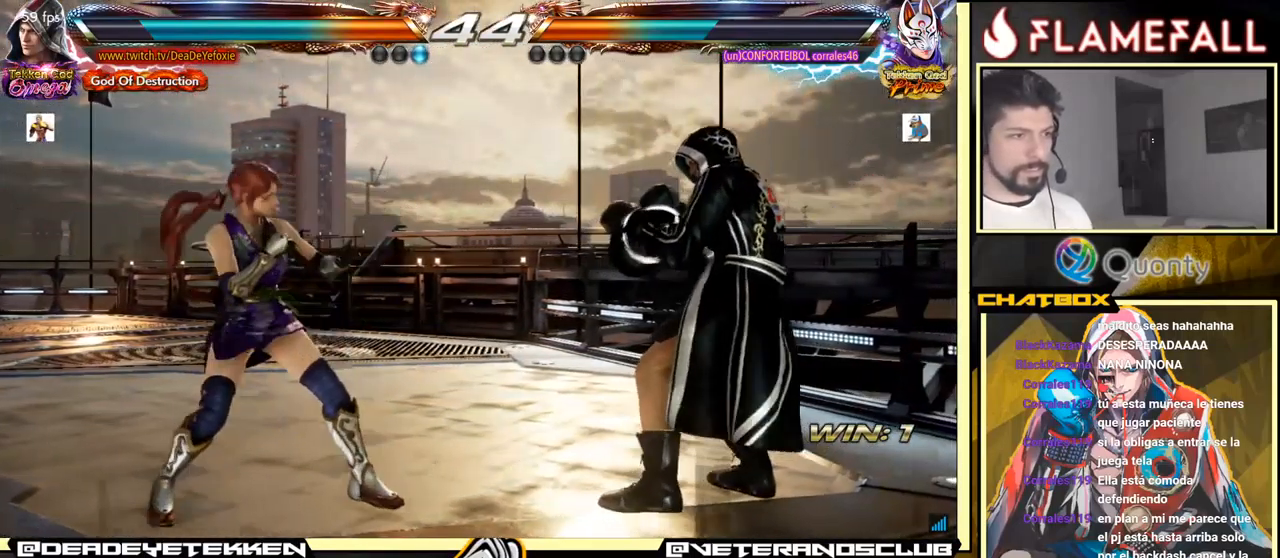
{"buttons": [], "left_stick": "center", "events": [[133, "left_stick", "up"], [183, "left_stick", "center"], [333, "left_stick", "right"], [416, "left_stick", "center"]]}
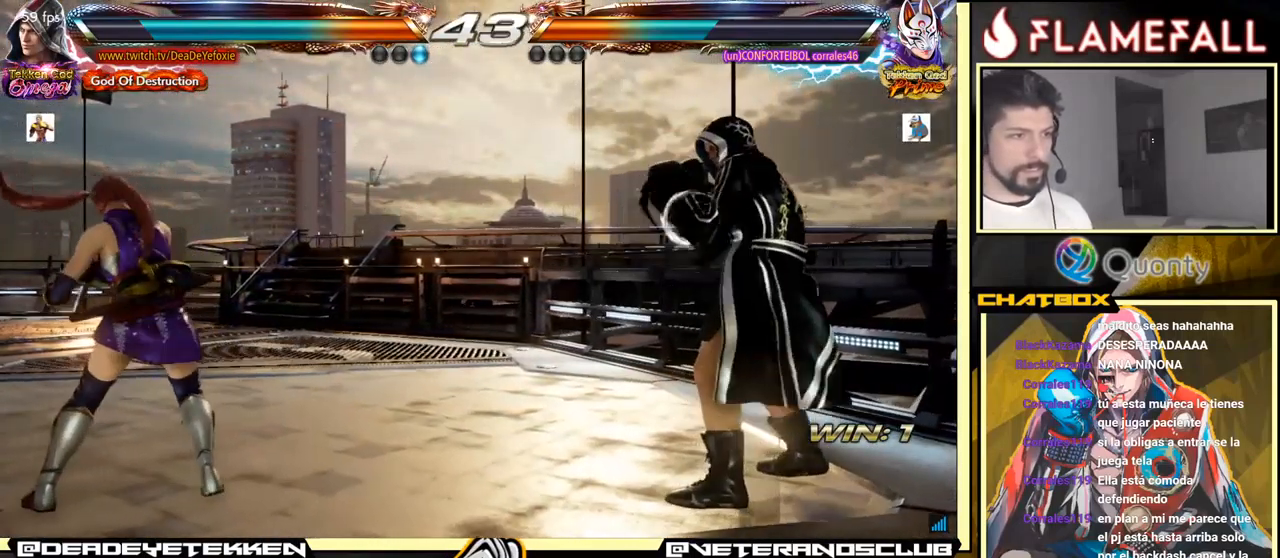
{"buttons": [], "left_stick": "center", "events": [[16, "left_stick", "up"], [66, "left_stick", "center"], [300, "left_stick", "up"], [366, "left_stick", "center"]]}
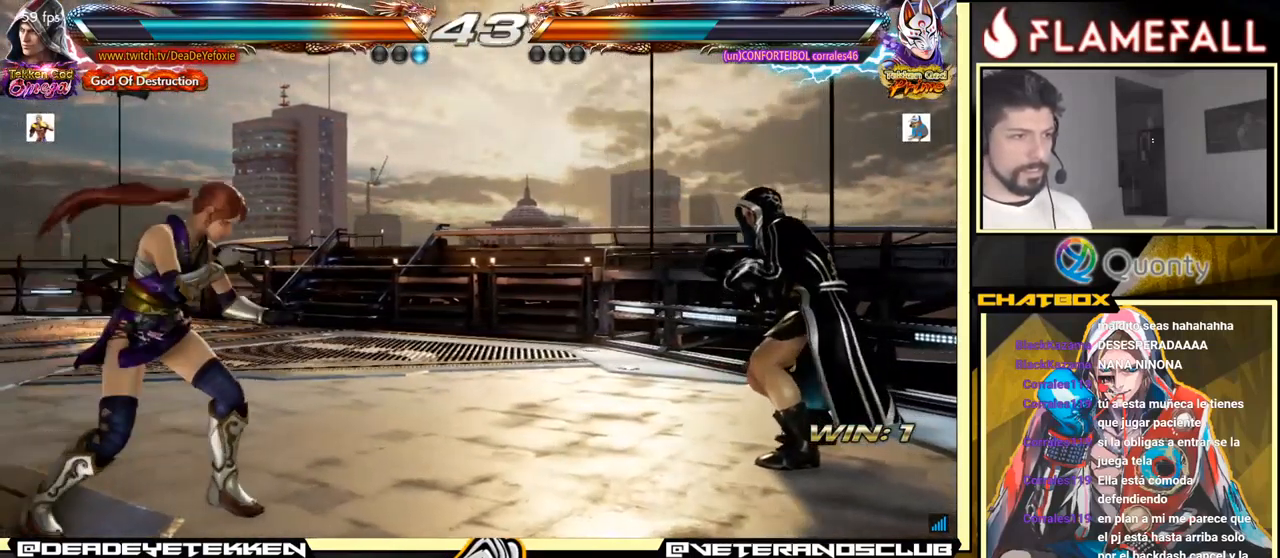
{"buttons": [], "left_stick": "right", "events": [[33, "left_stick", "up"], [100, "left_stick", "center"], [300, "left_stick", "right"], [367, "left_stick", "up"], [483, "left_stick", "right"]]}
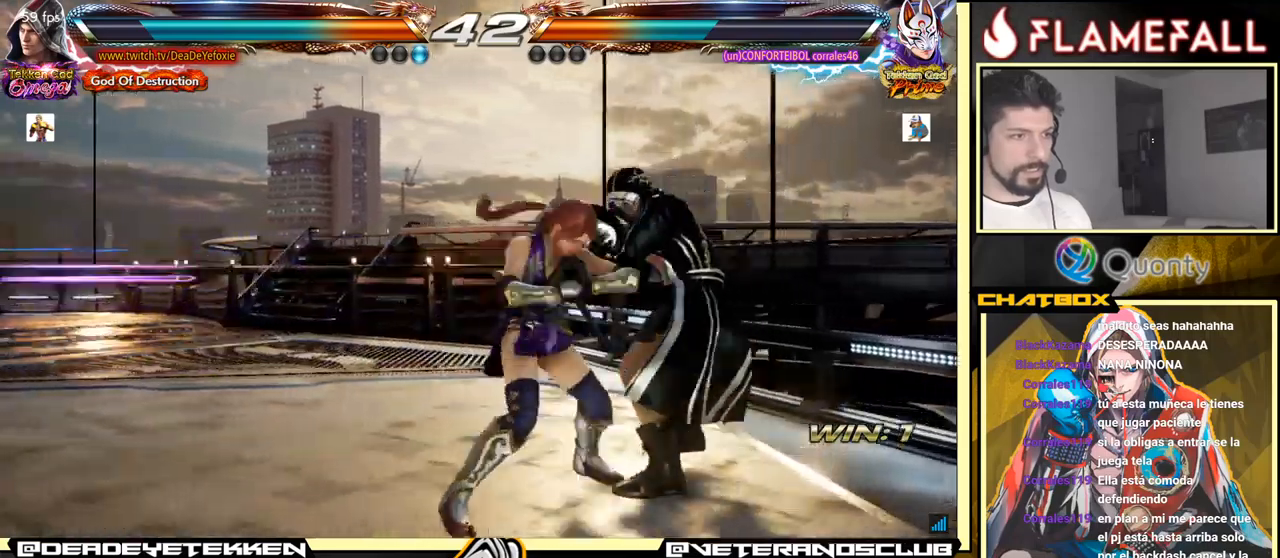
{"buttons": [], "left_stick": "down-right", "events": [[367, "A", "down"], [367, "left_stick", "down-right"], [400, "A", "up"]]}
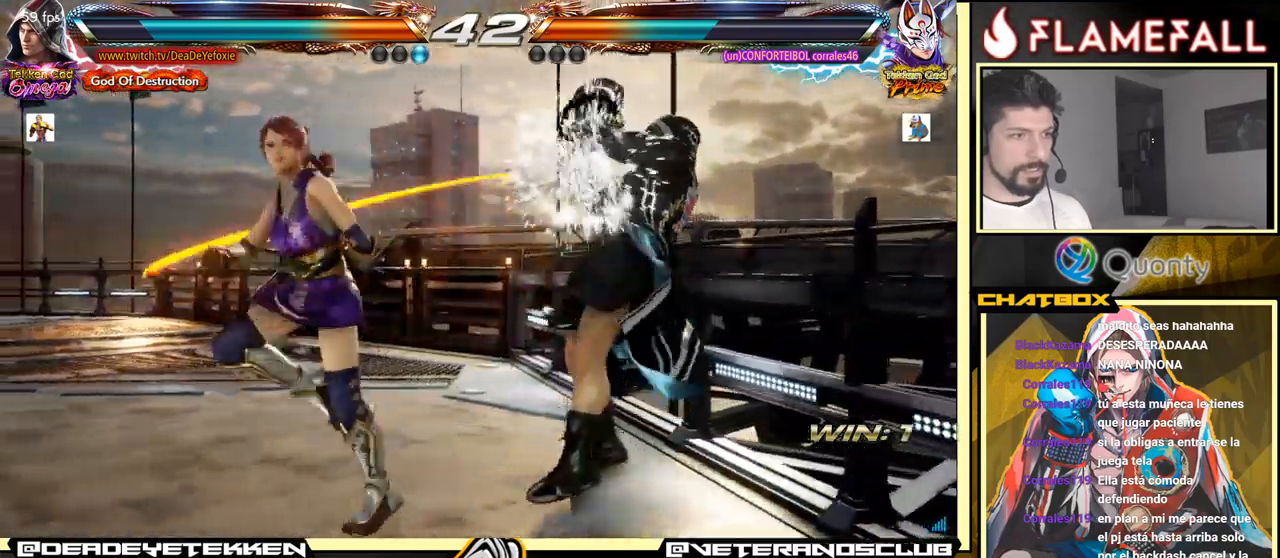
{"buttons": [], "left_stick": "right", "events": [[150, "left_stick", "center"], [250, "left_stick", "right"]]}
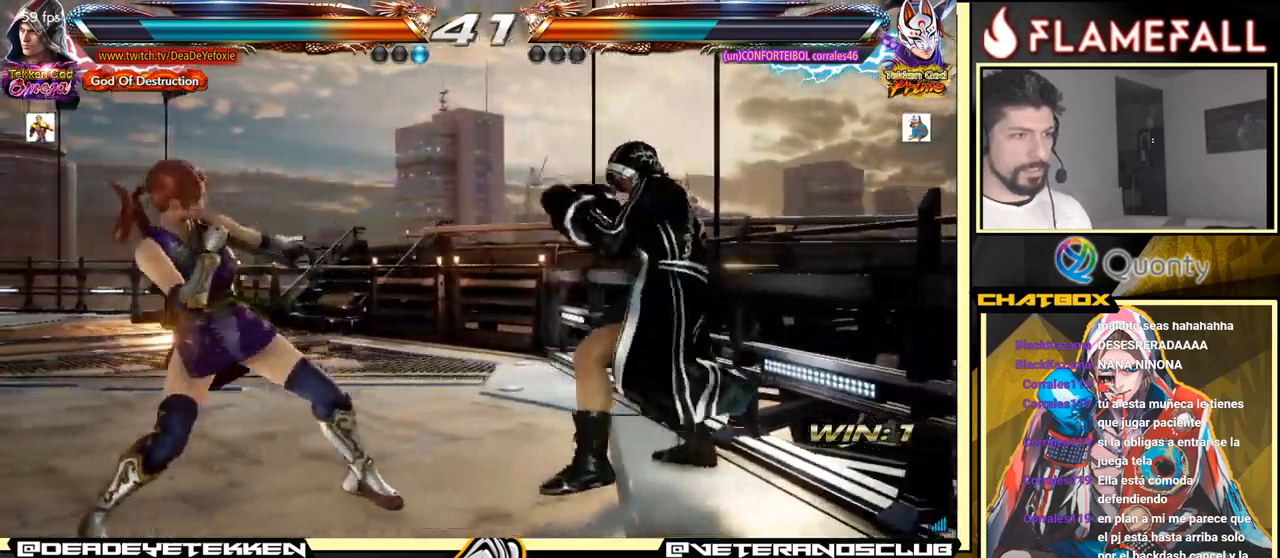
{"buttons": [], "left_stick": "center", "events": [[17, "left_stick", "up"], [67, "left_stick", "right"], [133, "left_stick", "center"], [200, "left_stick", "right"], [300, "left_stick", "up"], [367, "left_stick", "center"]]}
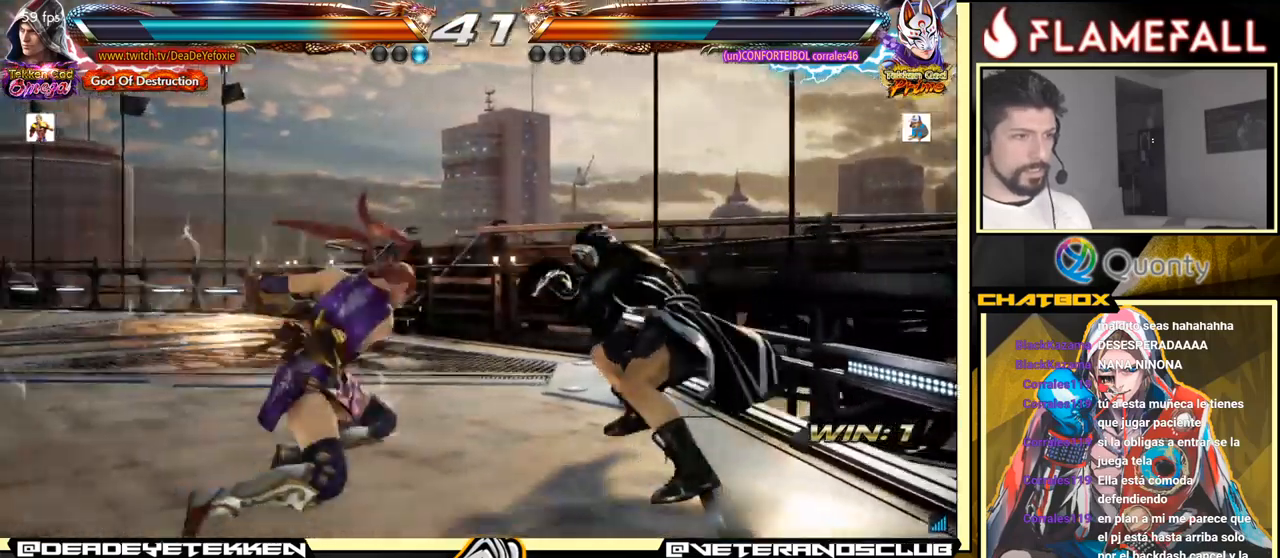
{"buttons": [], "left_stick": "right", "events": [[33, "left_stick", "right"], [400, "X", "down"], [500, "X", "up"]]}
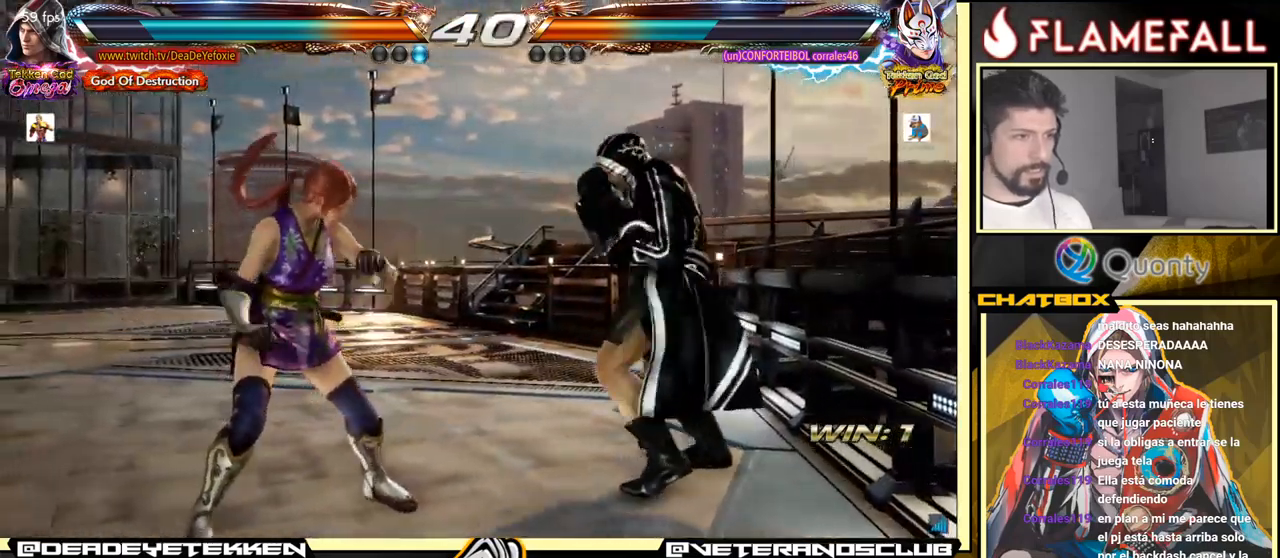
{"buttons": ["X"], "left_stick": "center", "events": [[17, "Y", "down"], [67, "left_stick", "left"], [133, "Y", "up"], [467, "left_stick", "center"], [500, "X", "down"]]}
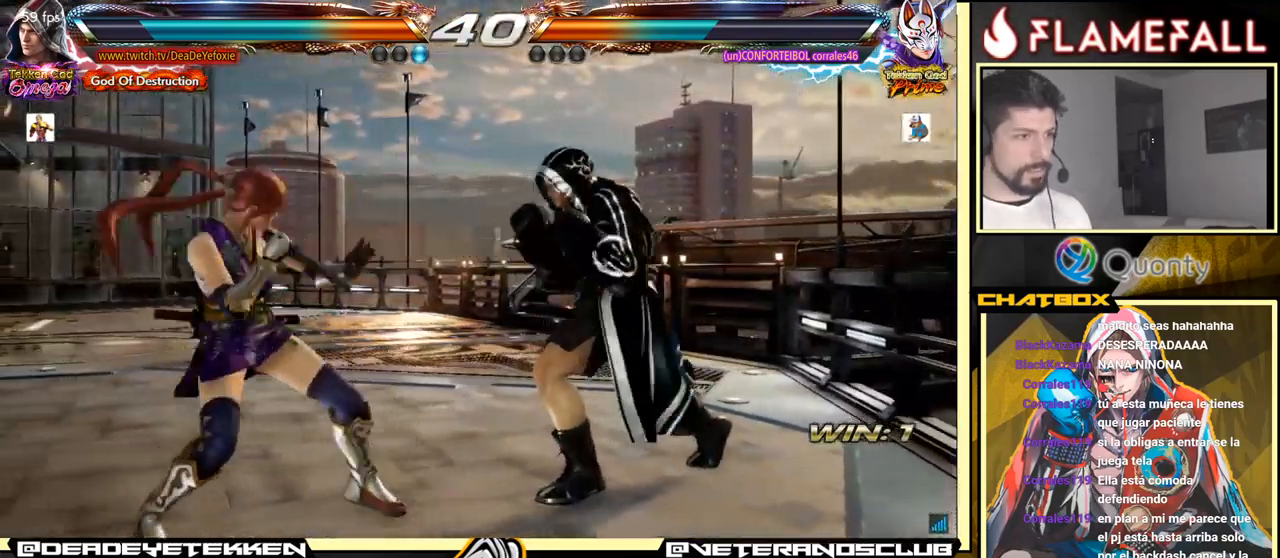
{"buttons": ["A"], "left_stick": "left", "events": [[50, "X", "up"], [83, "Y", "down"], [150, "X", "down"], [150, "Y", "up"], [233, "X", "up"], [250, "Y", "down"], [267, "left_stick", "left"], [283, "Y", "up"], [417, "A", "down"]]}
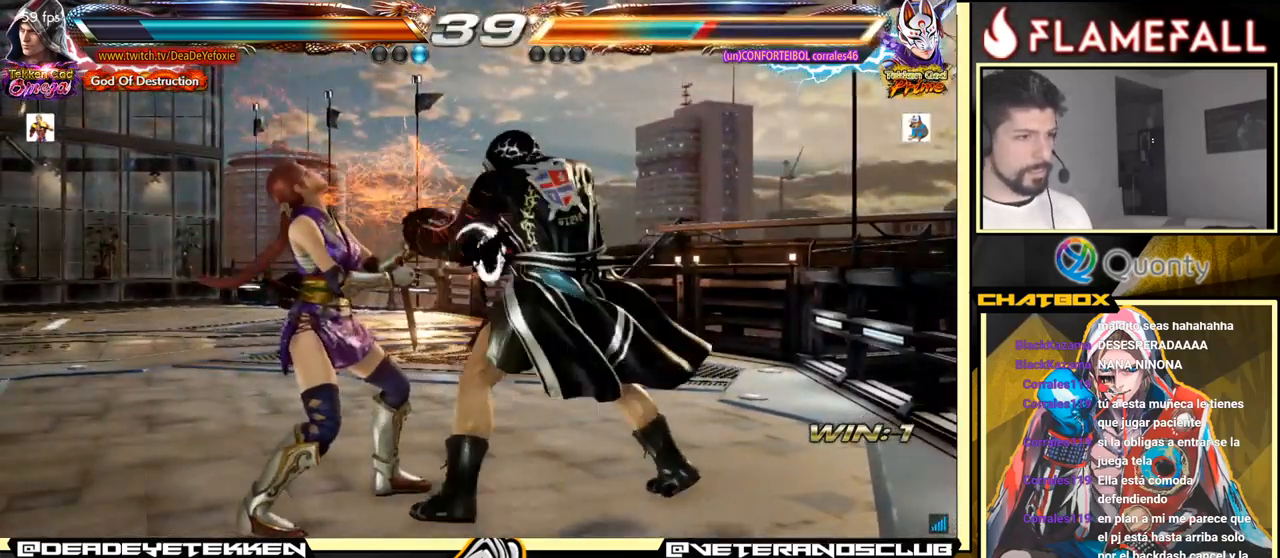
{"buttons": ["A"], "left_stick": "left", "events": []}
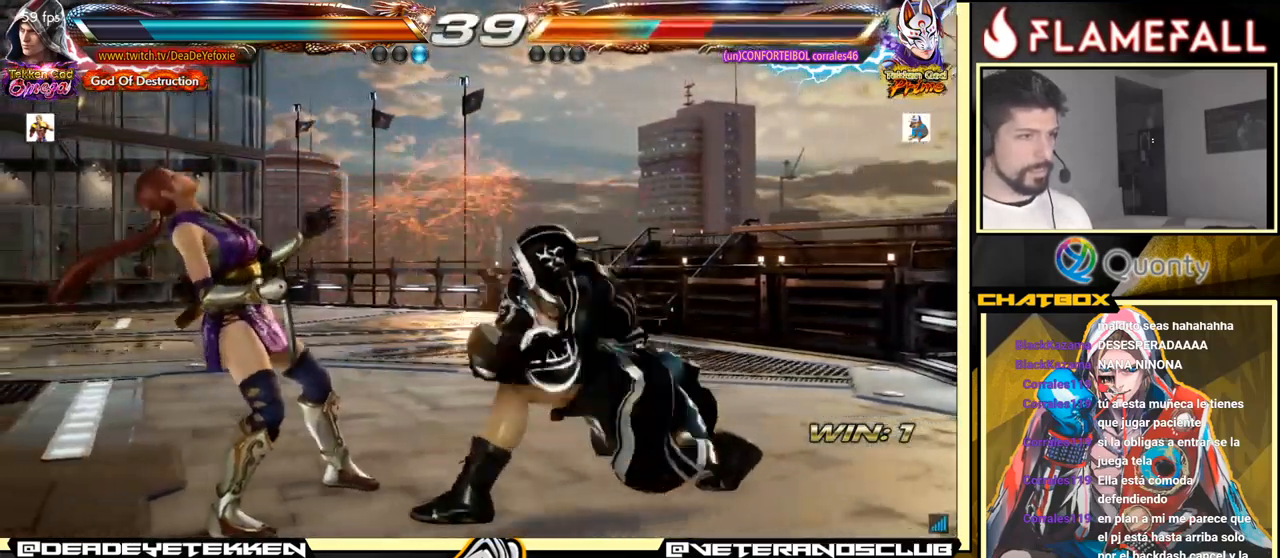
{"buttons": [], "left_stick": "center", "events": [[50, "Y", "down"], [150, "Y", "up"], [167, "A", "up"], [417, "left_stick", "center"]]}
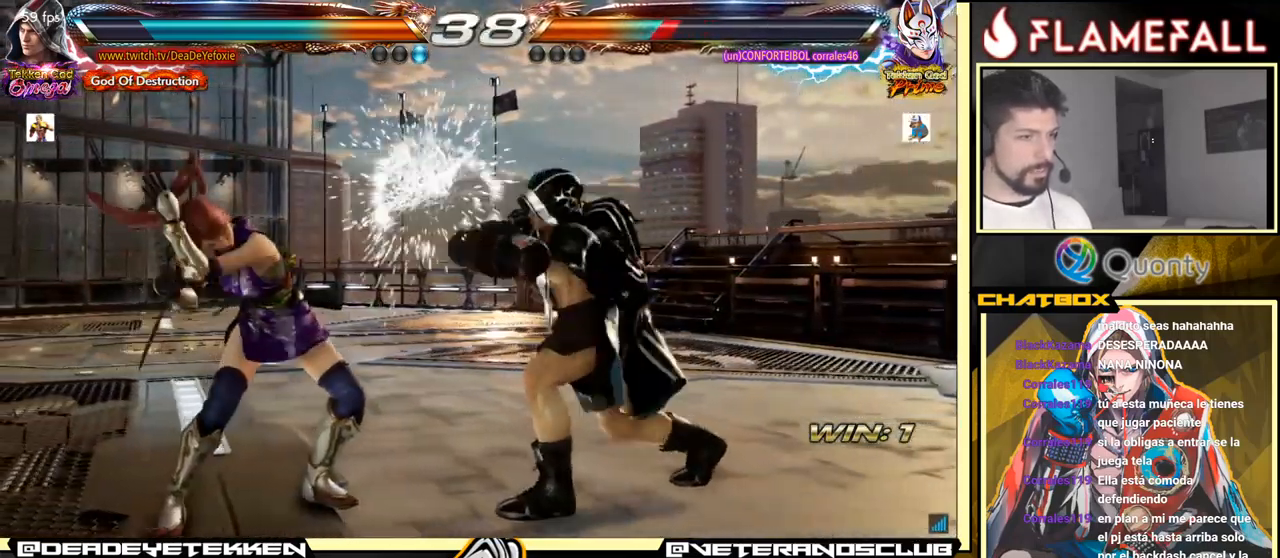
{"buttons": [], "left_stick": "center", "events": [[50, "Y", "down"], [133, "Y", "up"]]}
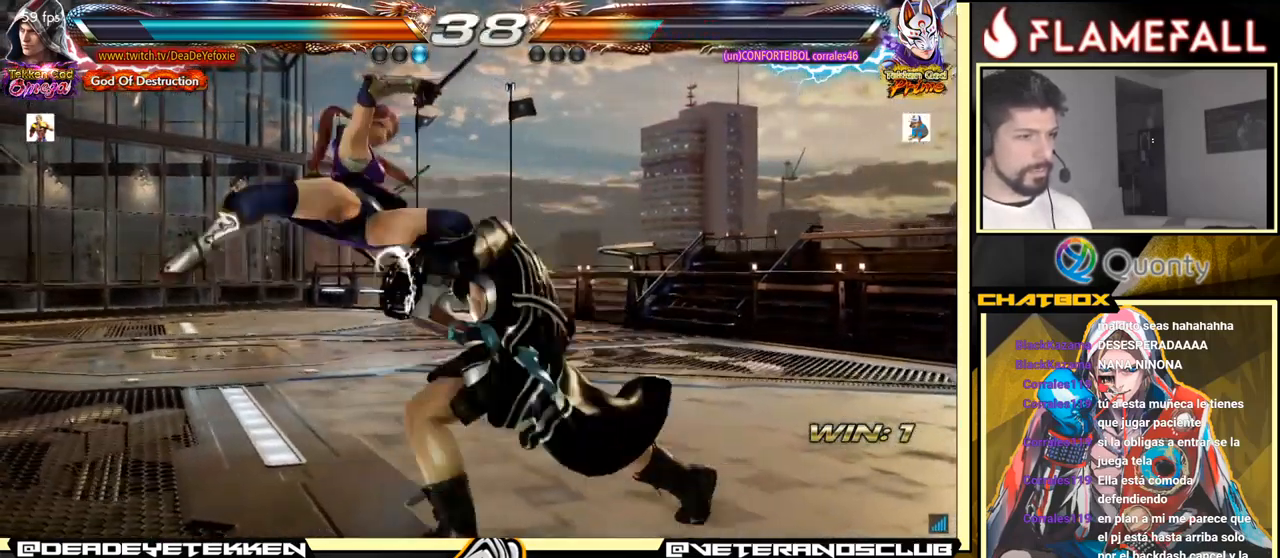
{"buttons": [], "left_stick": "left", "events": [[449, "left_stick", "left"]]}
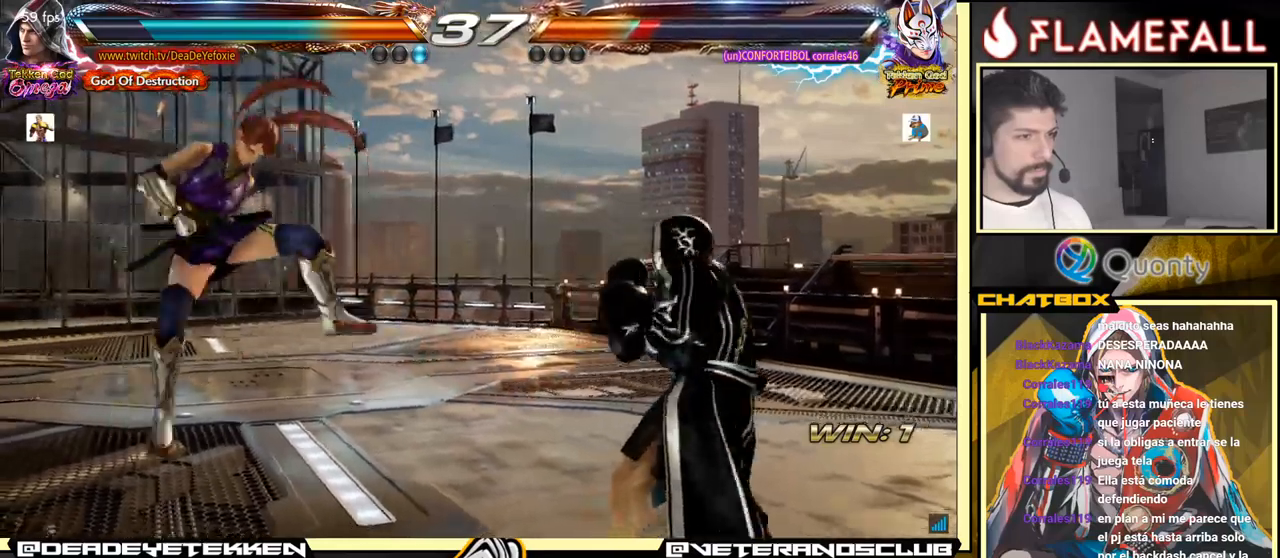
{"buttons": [], "left_stick": "up", "events": [[67, "left_stick", "center"], [134, "left_stick", "left"], [384, "left_stick", "center"], [467, "left_stick", "up"]]}
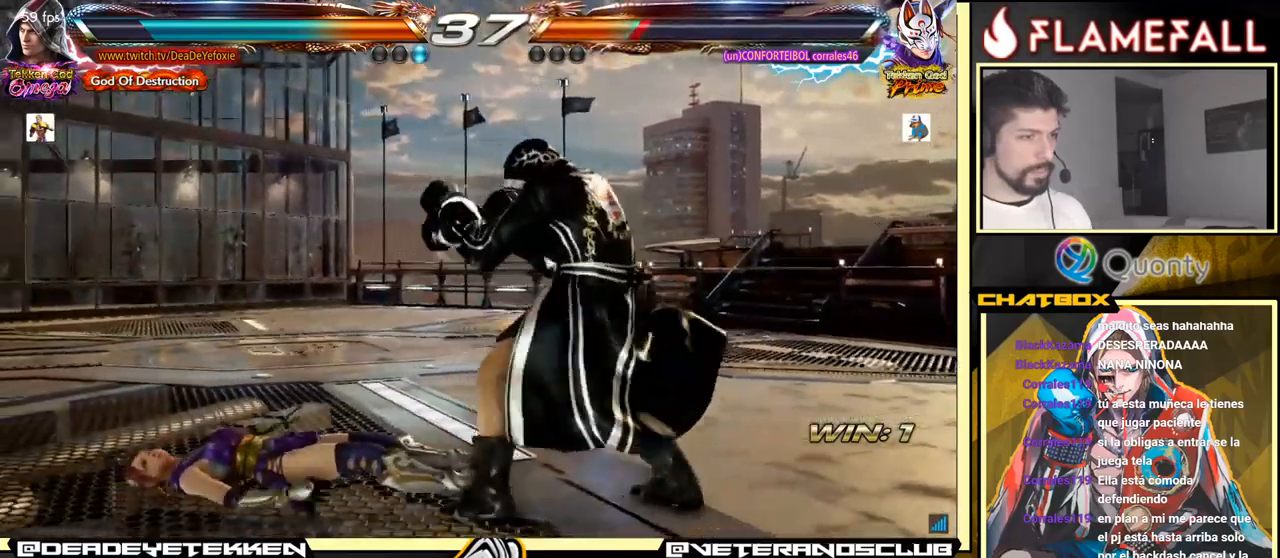
{"buttons": [], "left_stick": "left", "events": [[34, "left_stick", "center"], [184, "left_stick", "left"], [250, "left_stick", "center"], [317, "left_stick", "left"]]}
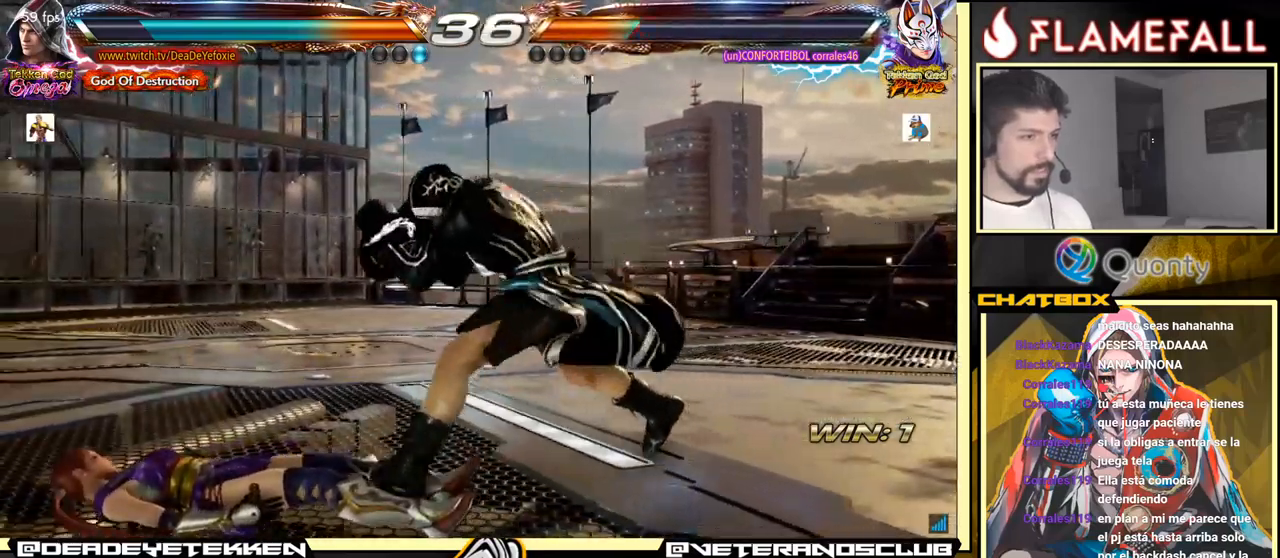
{"buttons": [], "left_stick": "down-right", "events": [[67, "left_stick", "up-left"], [384, "left_stick", "down-right"]]}
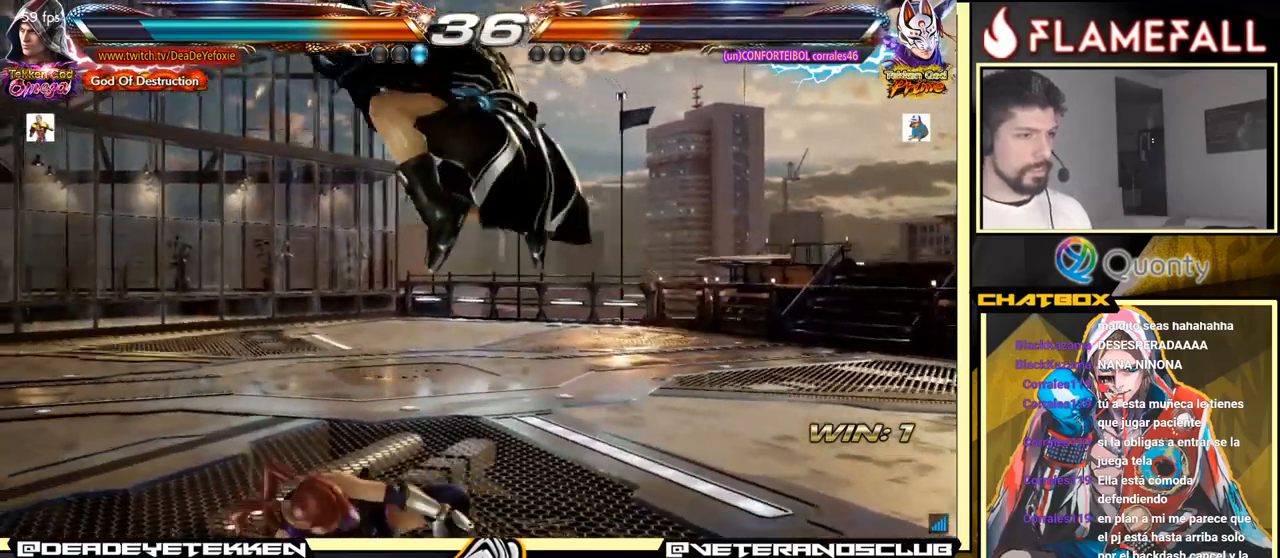
{"buttons": [], "left_stick": "down-right", "events": [[234, "X", "down"], [317, "X", "up"]]}
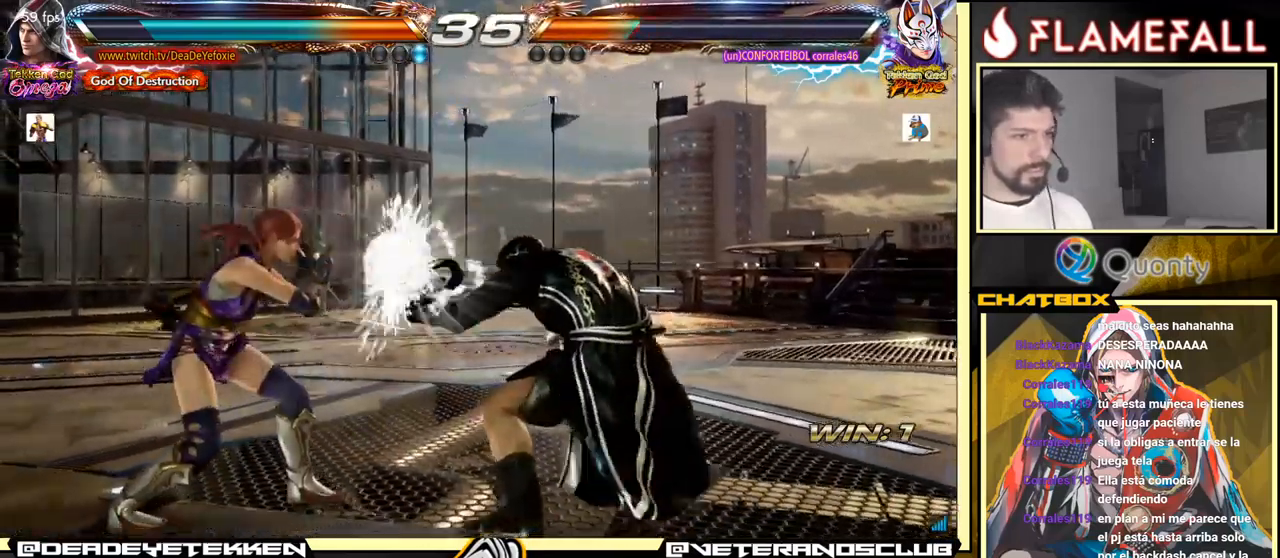
{"buttons": [], "left_stick": "center", "events": [[67, "left_stick", "center"], [217, "X", "down"], [317, "X", "up"], [334, "Y", "down"], [384, "Y", "up"]]}
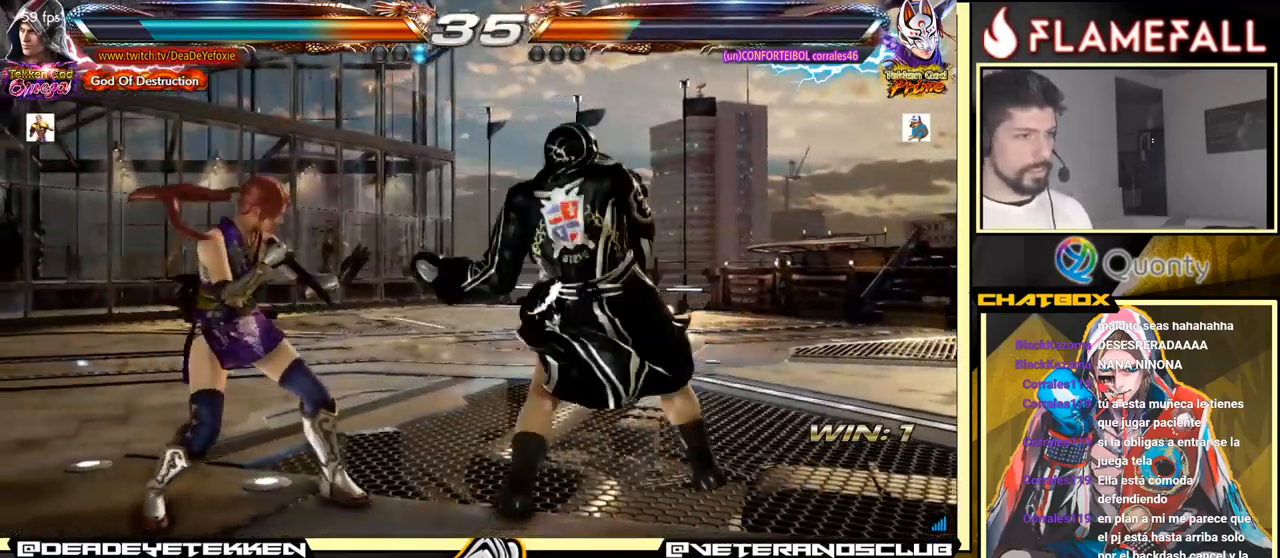
{"buttons": [], "left_stick": "right", "events": [[34, "left_stick", "right"]]}
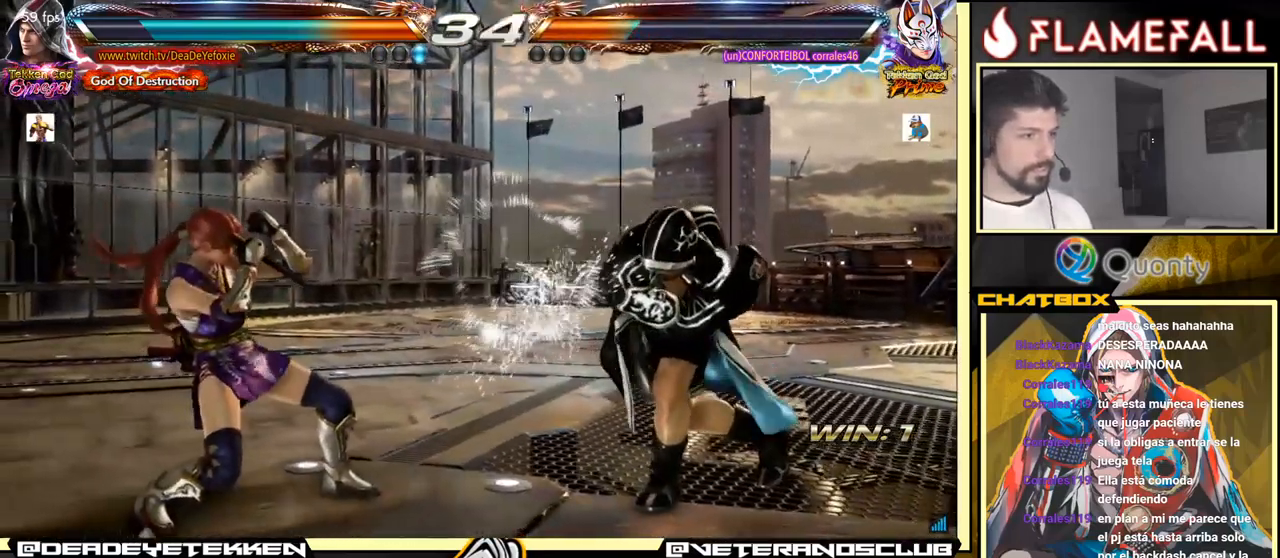
{"buttons": [], "left_stick": "right", "events": [[250, "A", "down"], [334, "A", "up"]]}
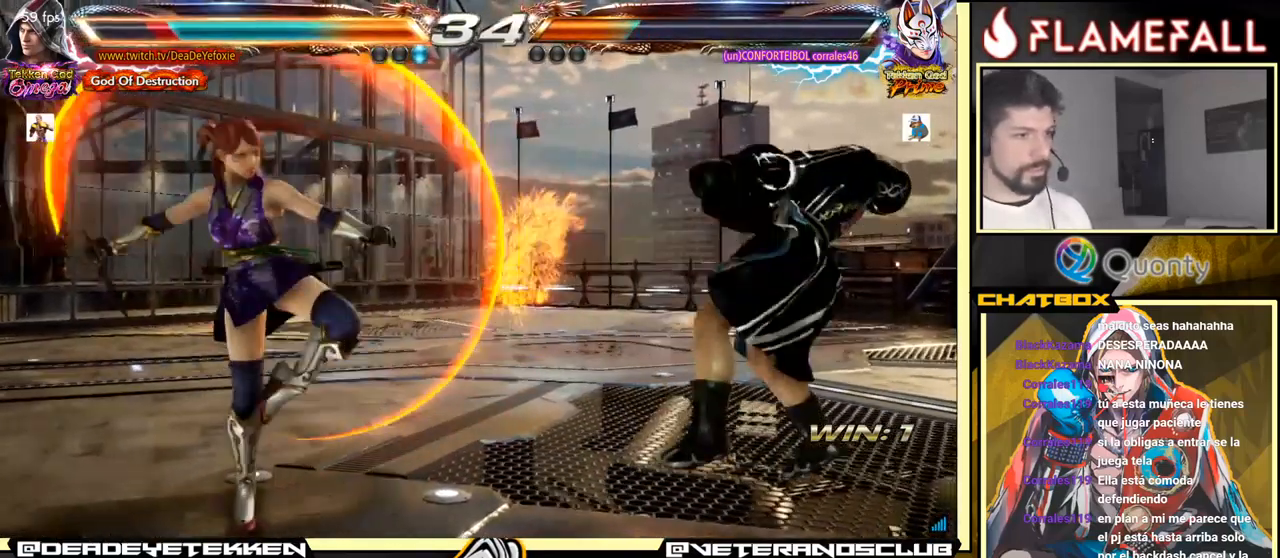
{"buttons": [], "left_stick": "right", "events": [[17, "X", "down"], [84, "X", "up"], [434, "left_stick", "center"], [500, "left_stick", "right"]]}
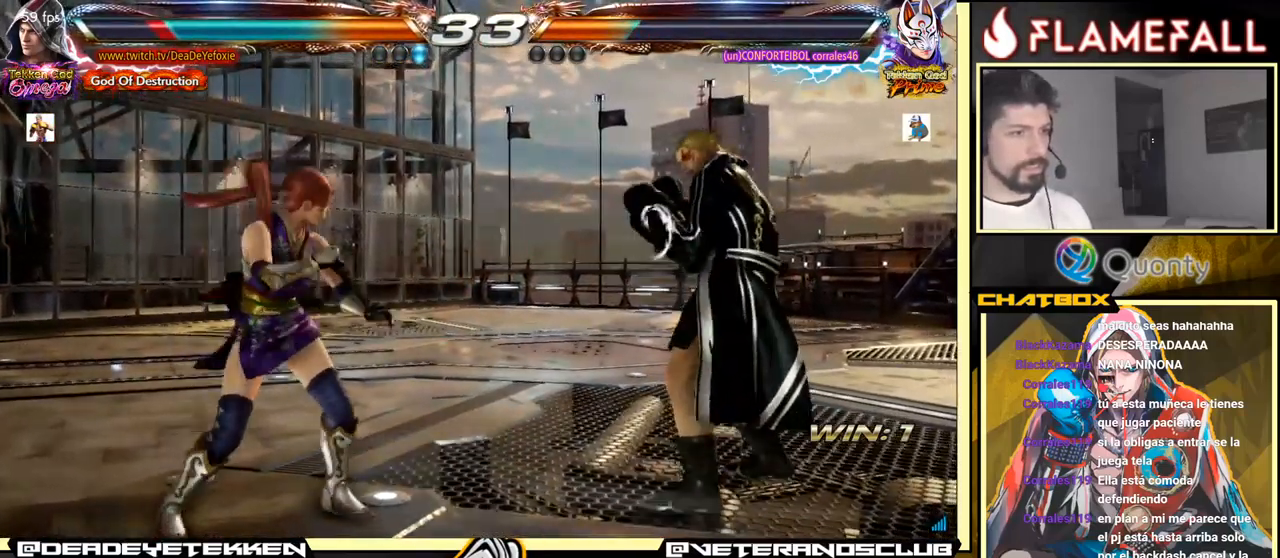
{"buttons": [], "left_stick": "center", "events": [[500, "left_stick", "center"]]}